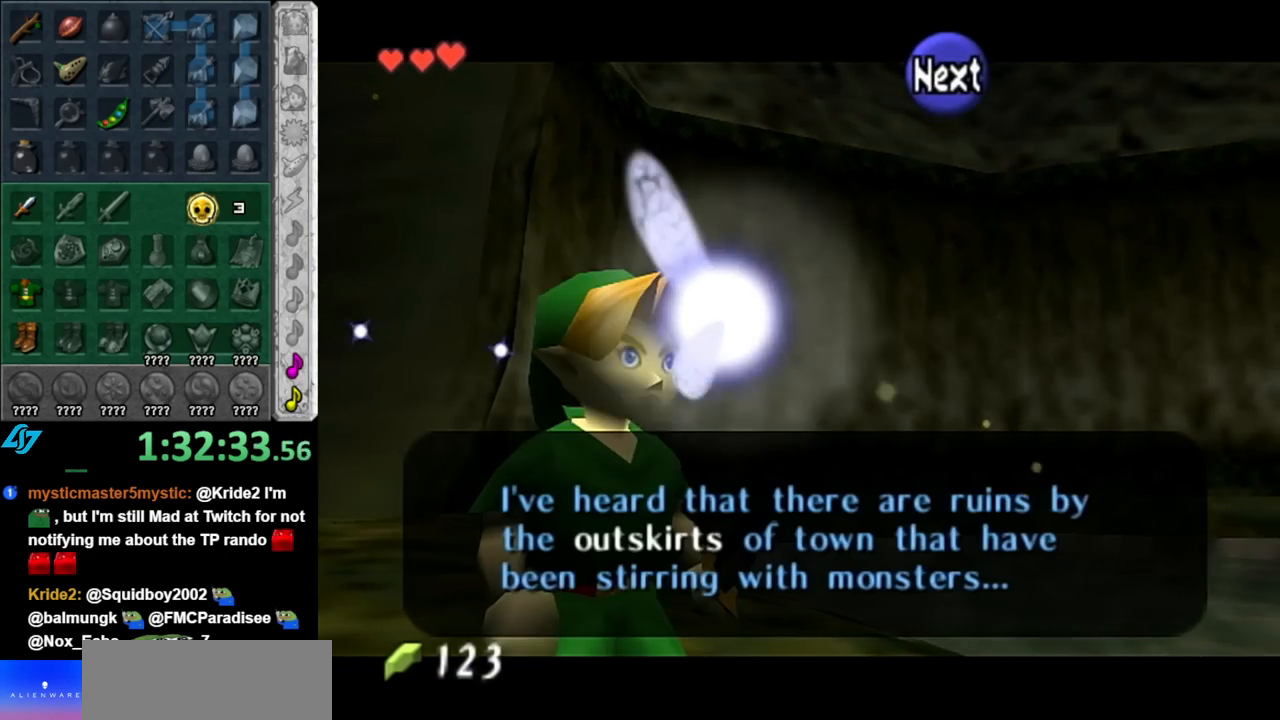
Gameplay with a controller (Nintendo layout); each line is a JSON object with the inputs held at the frame after it. "events" lists button and stick changes between this image and that frame as [ms after this image, input, new state], when the widget could be followed in between. Not read: L3 R3.
{"buttons": [], "left_stick": "center", "right_stick": "center", "events": []}
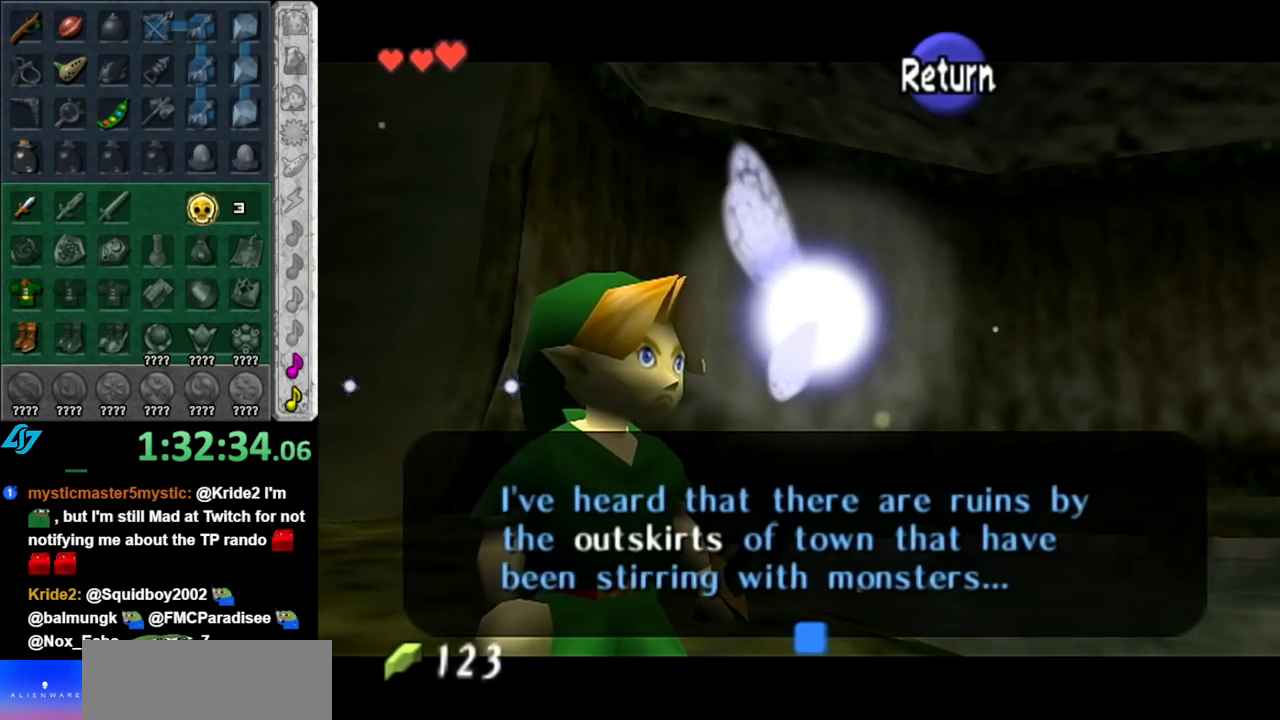
{"buttons": [], "left_stick": "center", "right_stick": "center", "events": []}
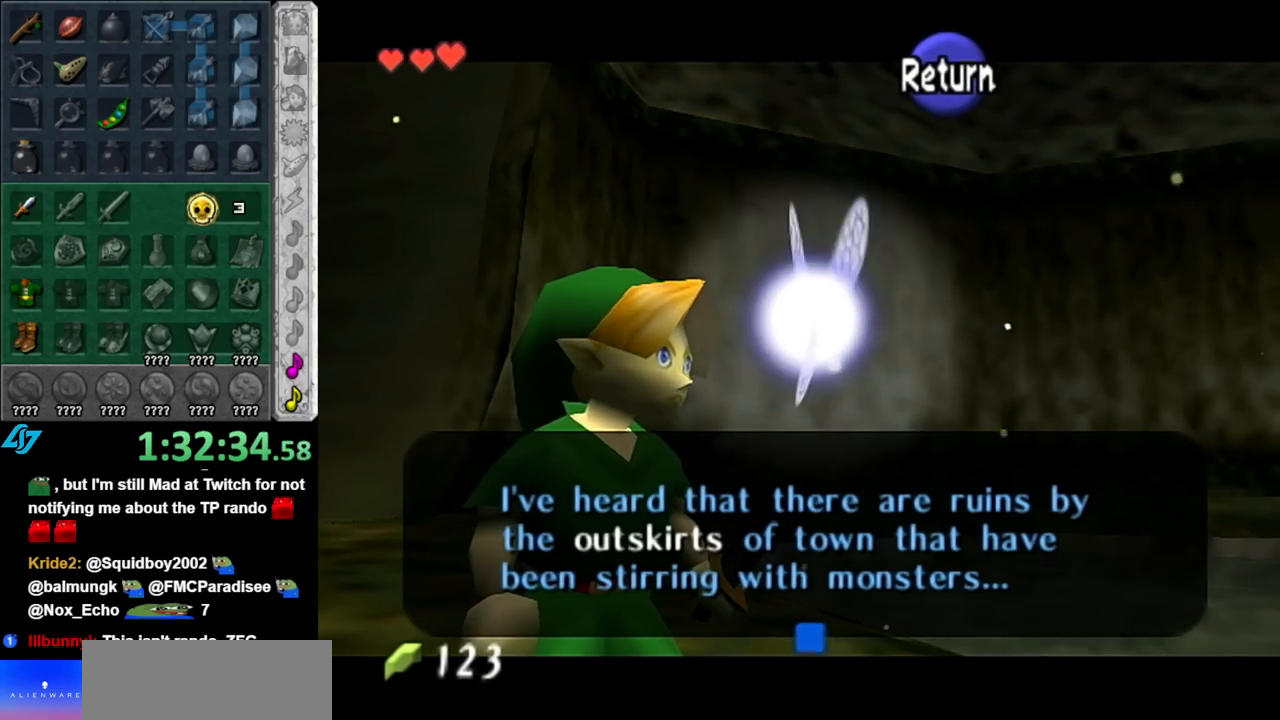
{"buttons": [], "left_stick": "center", "right_stick": "center", "events": []}
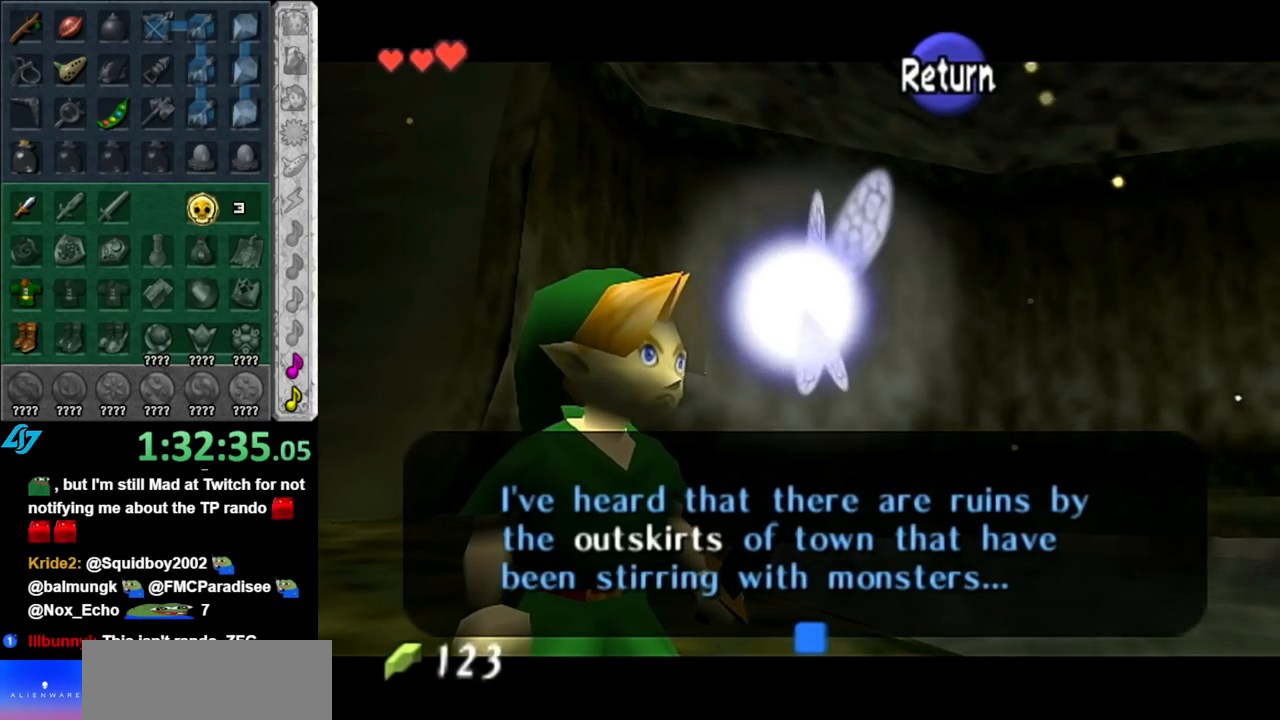
{"buttons": [], "left_stick": "center", "right_stick": "center", "events": []}
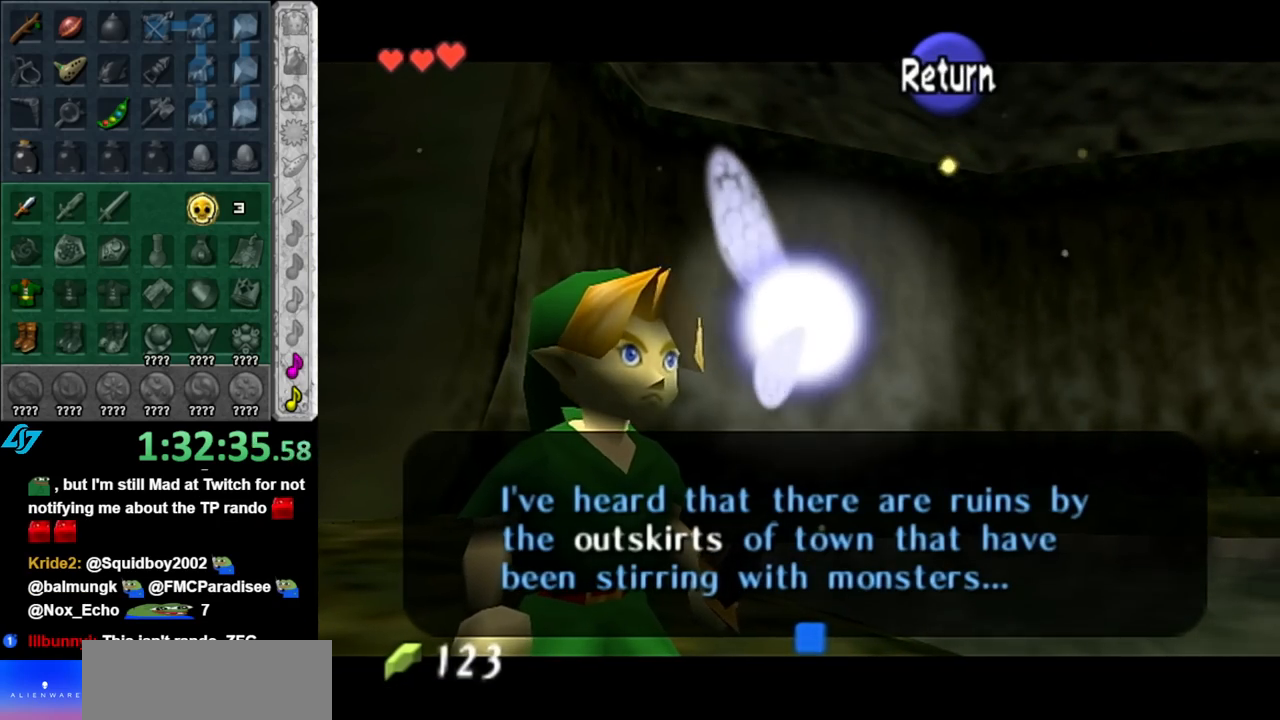
{"buttons": ["A"], "left_stick": "center", "right_stick": "center", "events": [[400, "A", "down"]]}
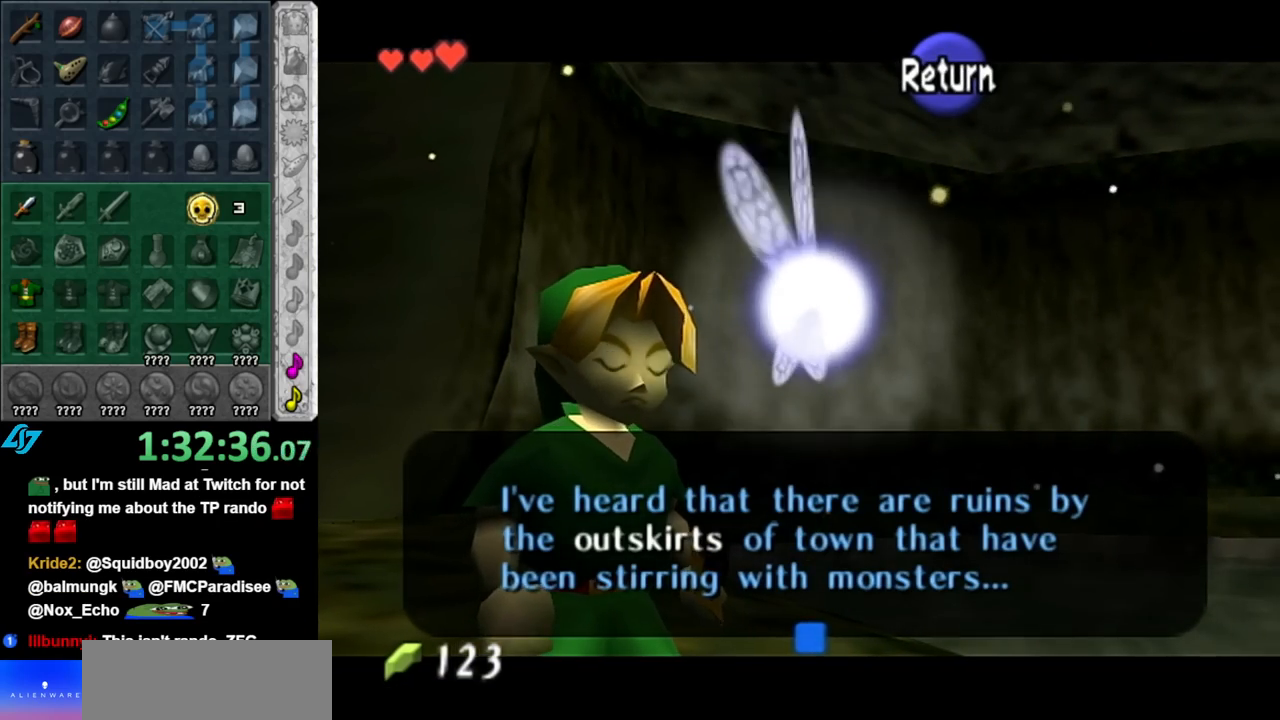
{"buttons": [], "left_stick": "center", "right_stick": "center", "events": [[67, "A", "up"], [183, "L1", "down"], [400, "L1", "up"]]}
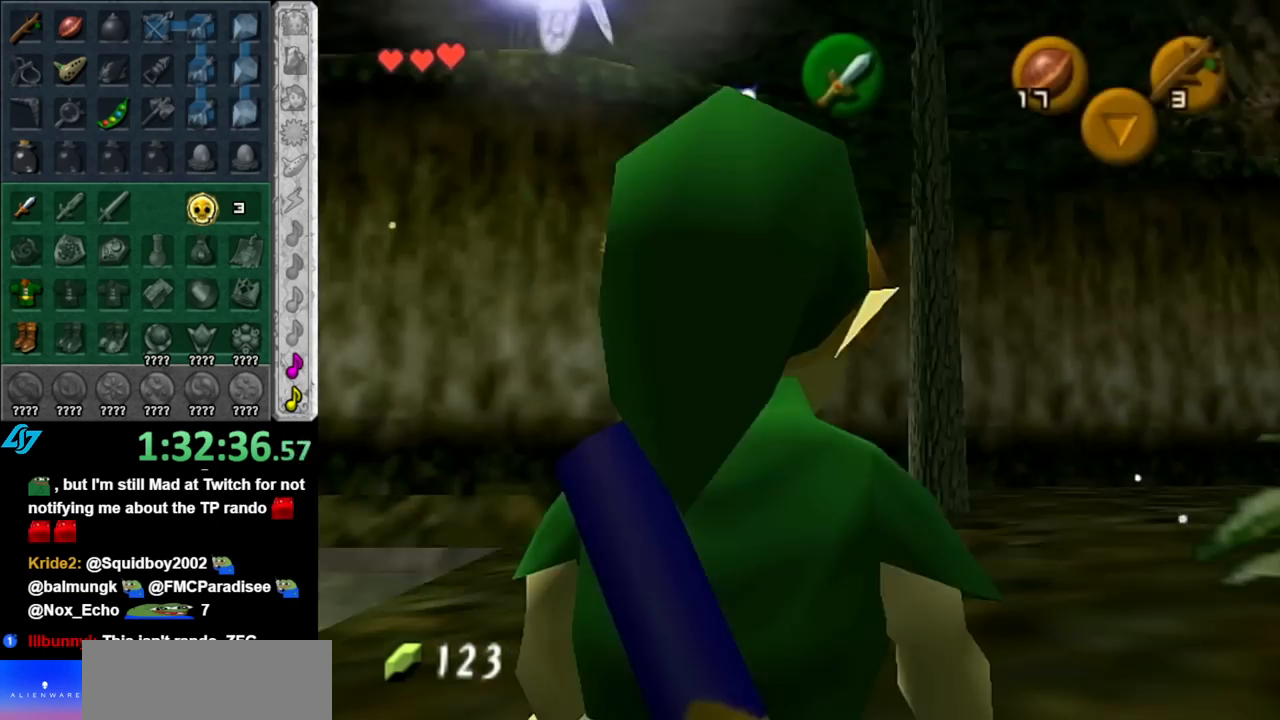
{"buttons": [], "left_stick": "down-left", "right_stick": "center", "events": [[83, "right_stick", "up"], [283, "right_stick", "center"], [317, "left_stick", "down"], [500, "left_stick", "down-left"]]}
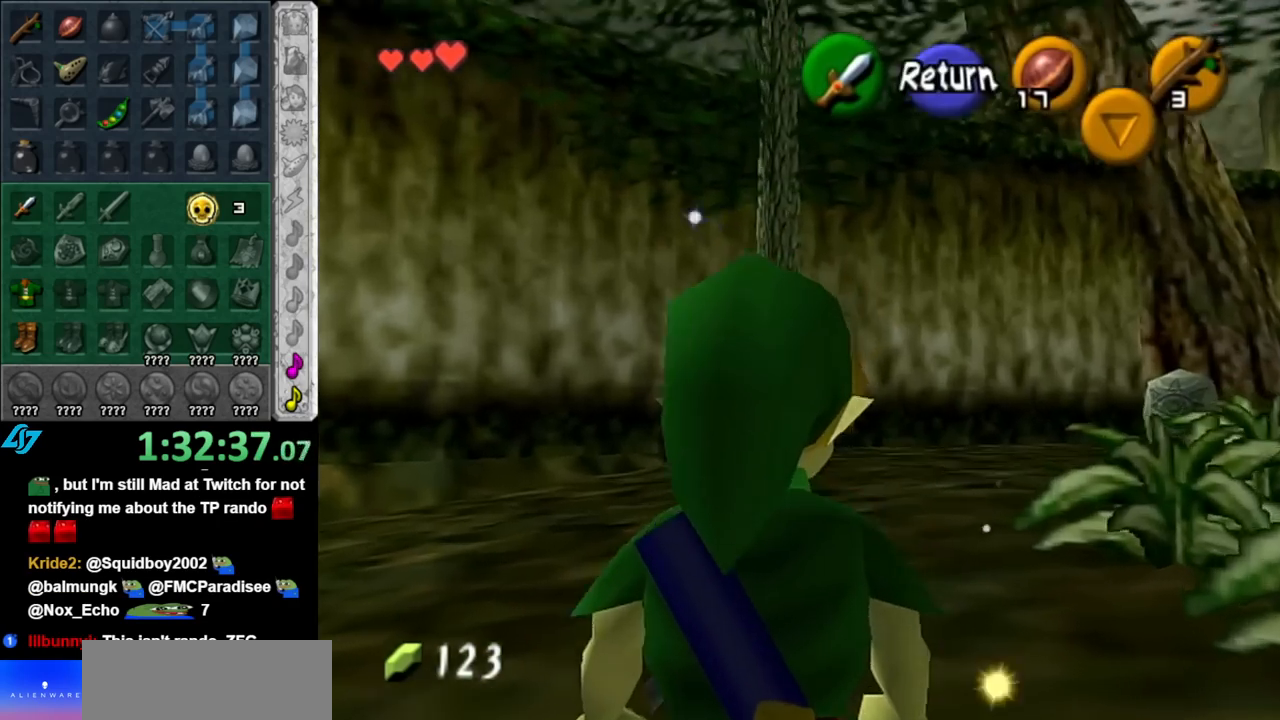
{"buttons": [], "left_stick": "down-right", "right_stick": "center", "events": [[217, "left_stick", "down-right"]]}
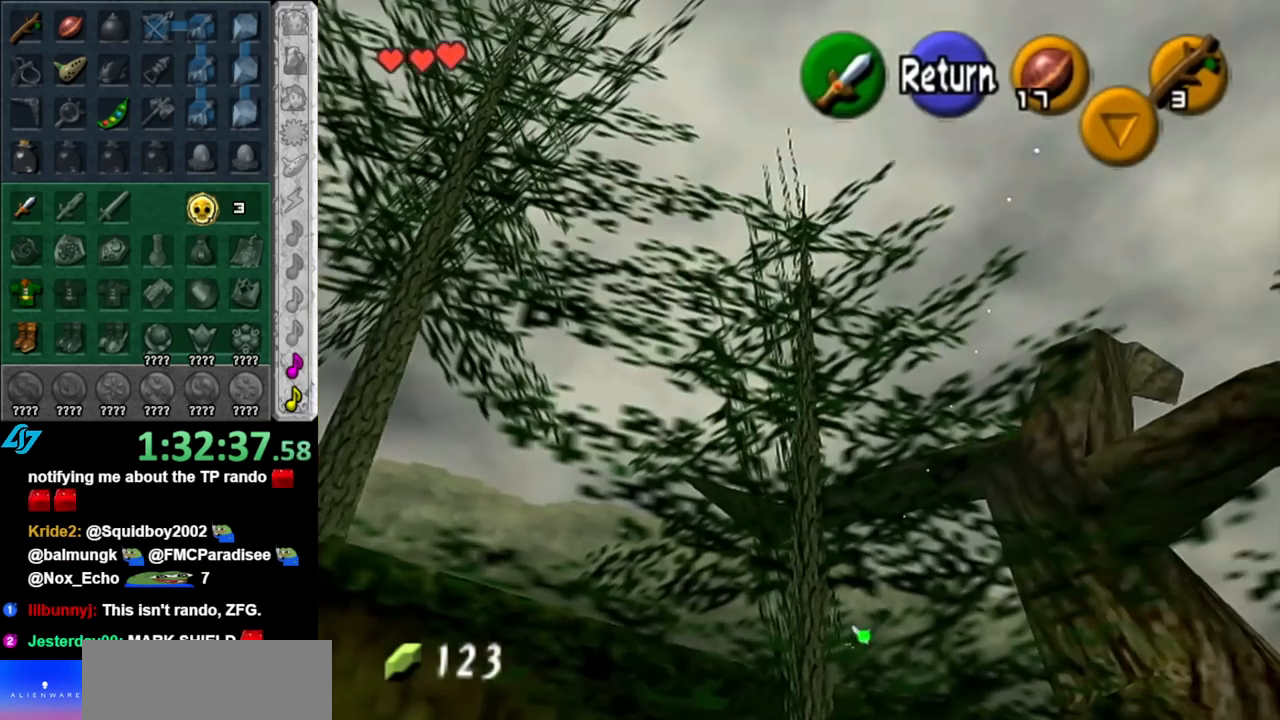
{"buttons": ["A"], "left_stick": "center", "right_stick": "center", "events": [[33, "left_stick", "center"], [433, "A", "down"]]}
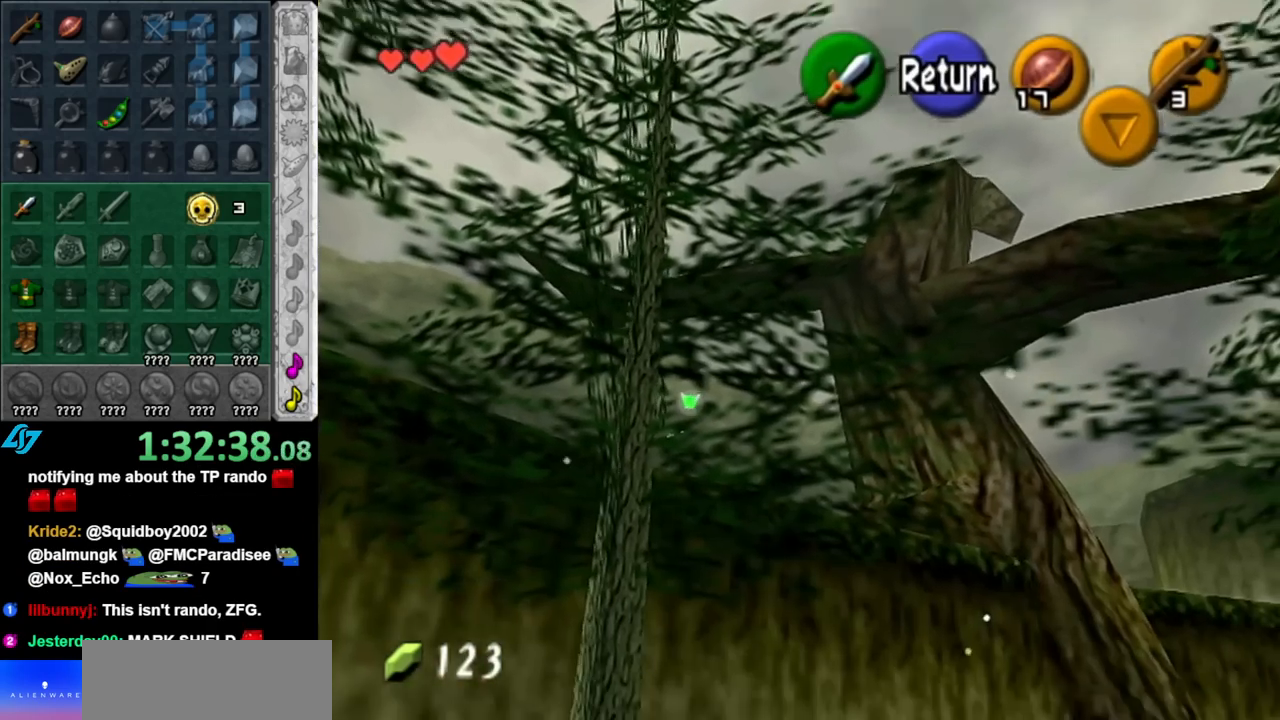
{"buttons": [], "left_stick": "up", "right_stick": "center", "events": [[33, "A", "up"], [33, "left_stick", "up-right"], [400, "left_stick", "up"]]}
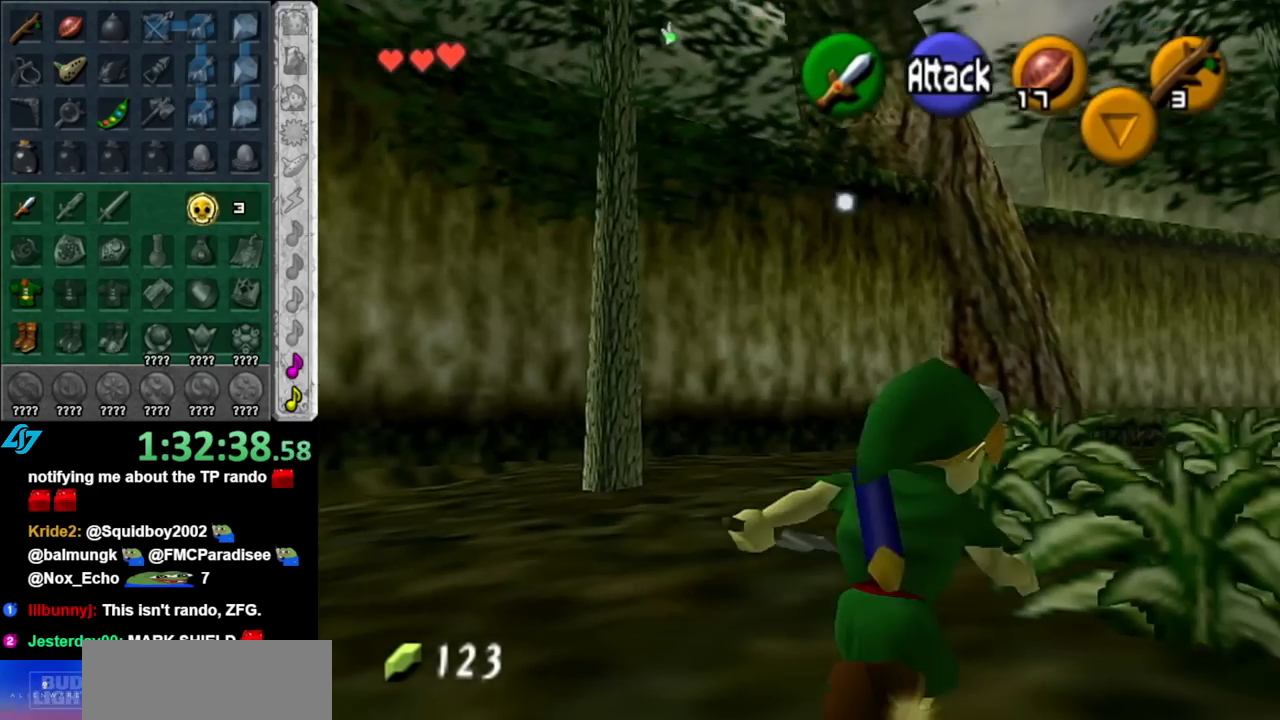
{"buttons": [], "left_stick": "up-right", "right_stick": "center", "events": [[67, "B", "down"], [217, "B", "up"], [400, "left_stick", "up-right"]]}
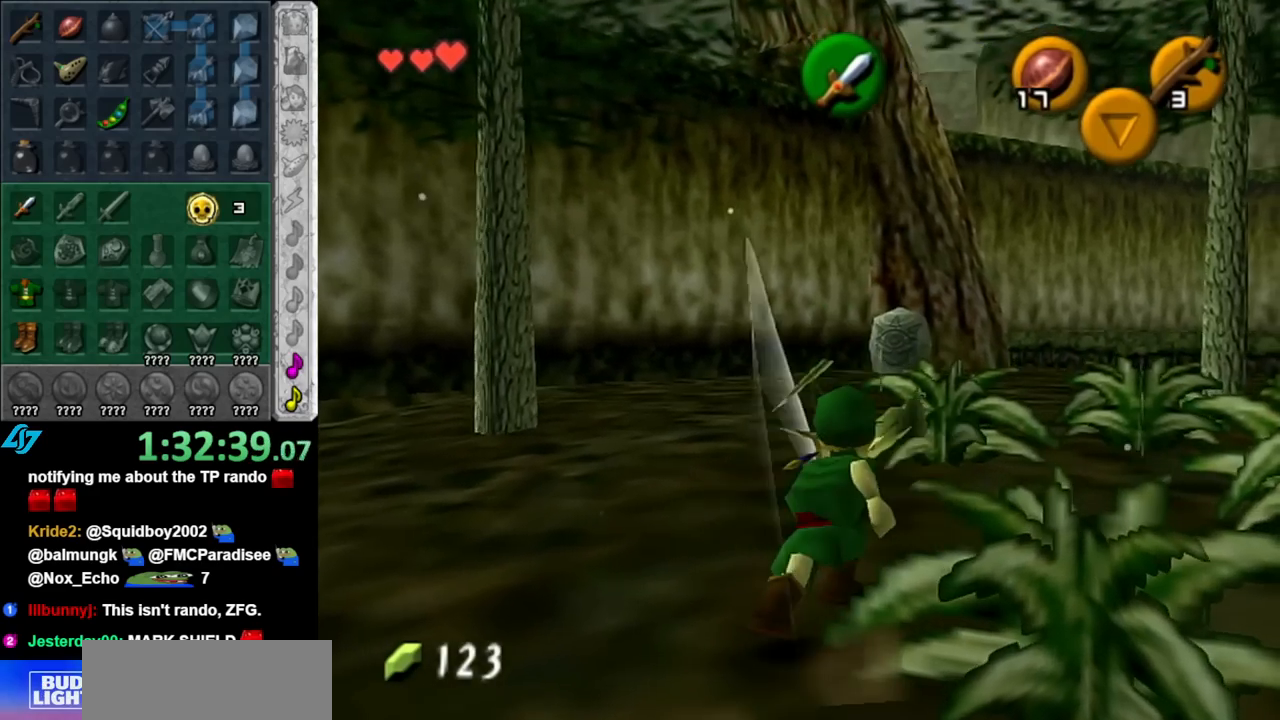
{"buttons": [], "left_stick": "up-right", "right_stick": "center", "events": [[283, "B", "down"], [433, "B", "up"]]}
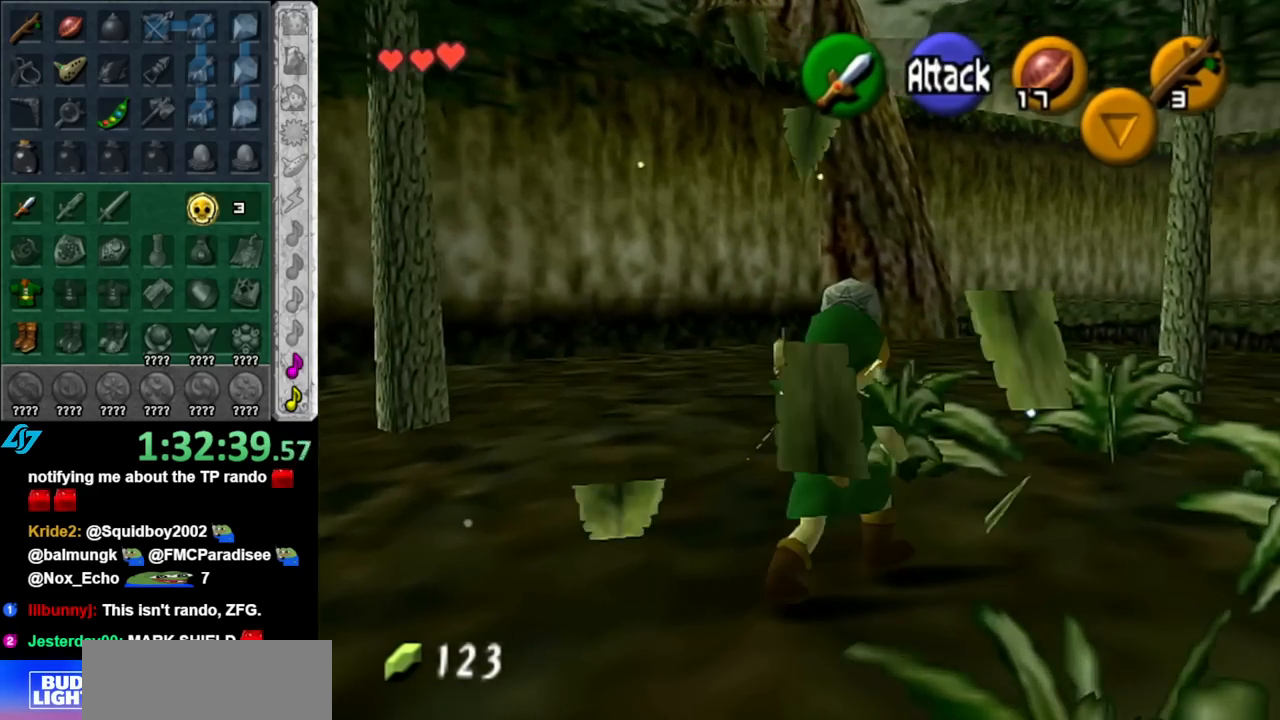
{"buttons": ["B"], "left_stick": "up-right", "right_stick": "center", "events": [[333, "B", "down"]]}
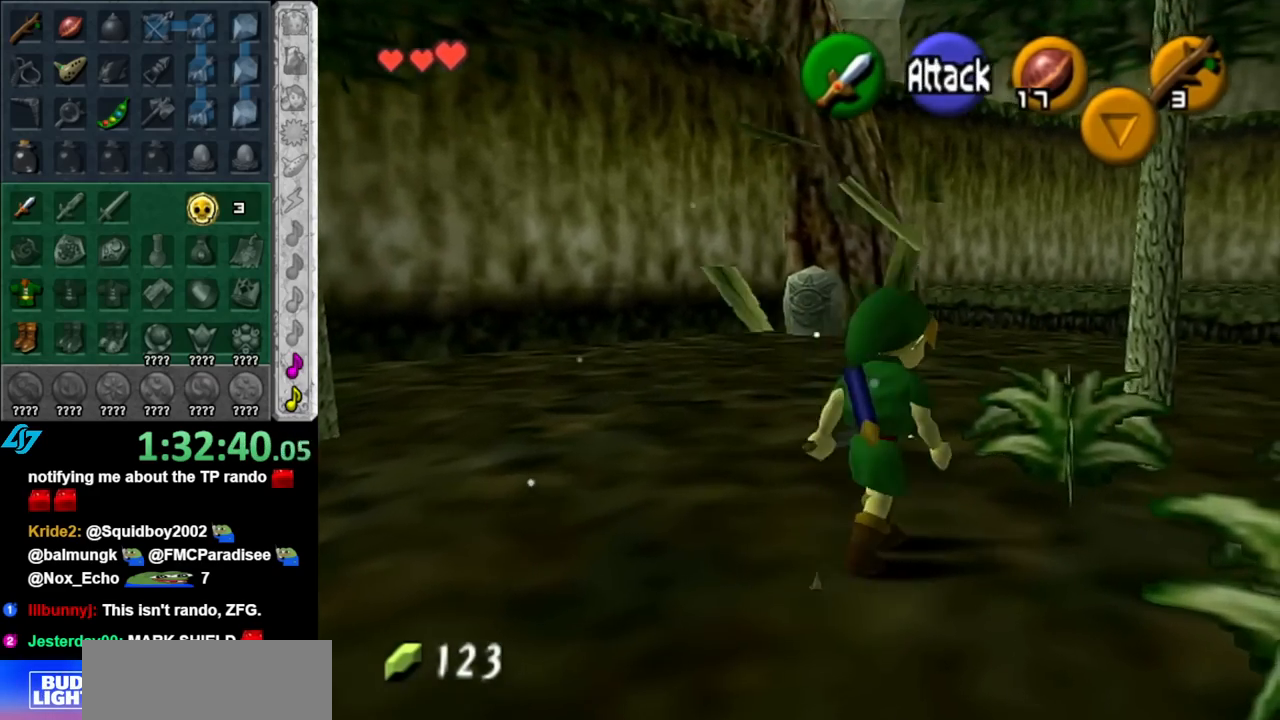
{"buttons": ["B"], "left_stick": "down-right", "right_stick": "center", "events": [[33, "B", "up"], [150, "left_stick", "down-right"], [433, "B", "down"]]}
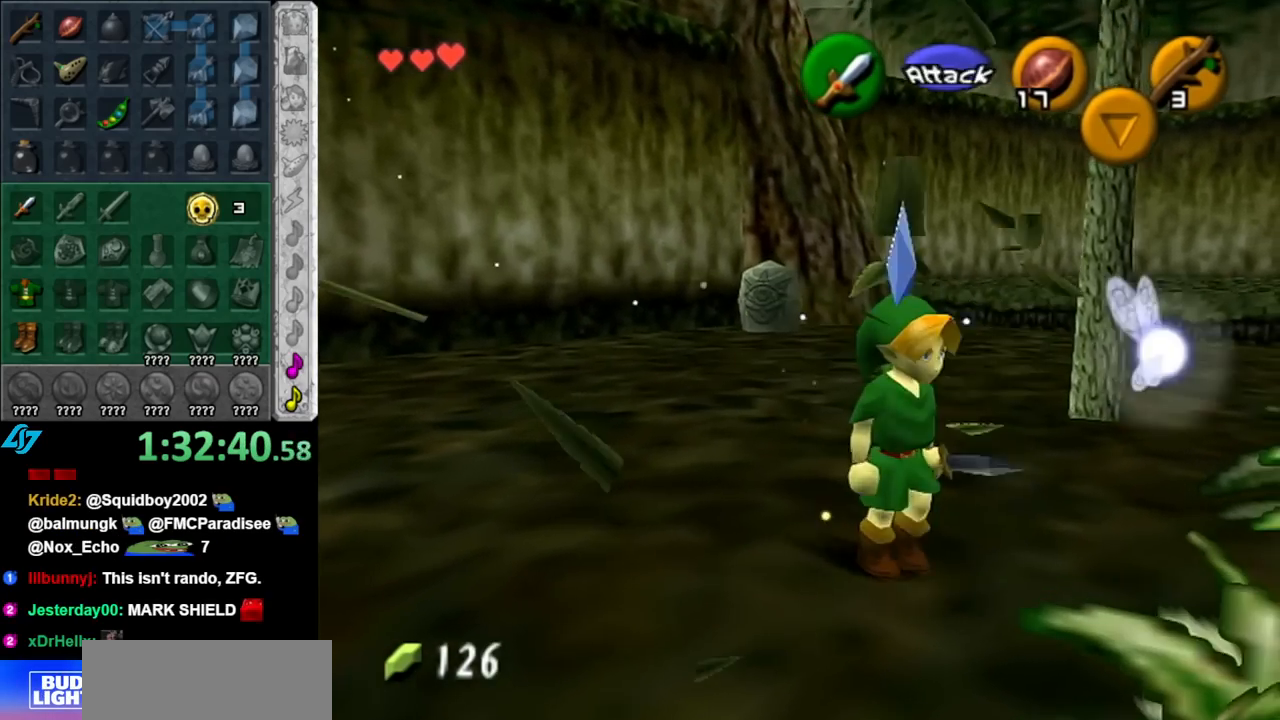
{"buttons": ["B"], "left_stick": "down-right", "right_stick": "center", "events": [[100, "B", "up"], [500, "B", "down"]]}
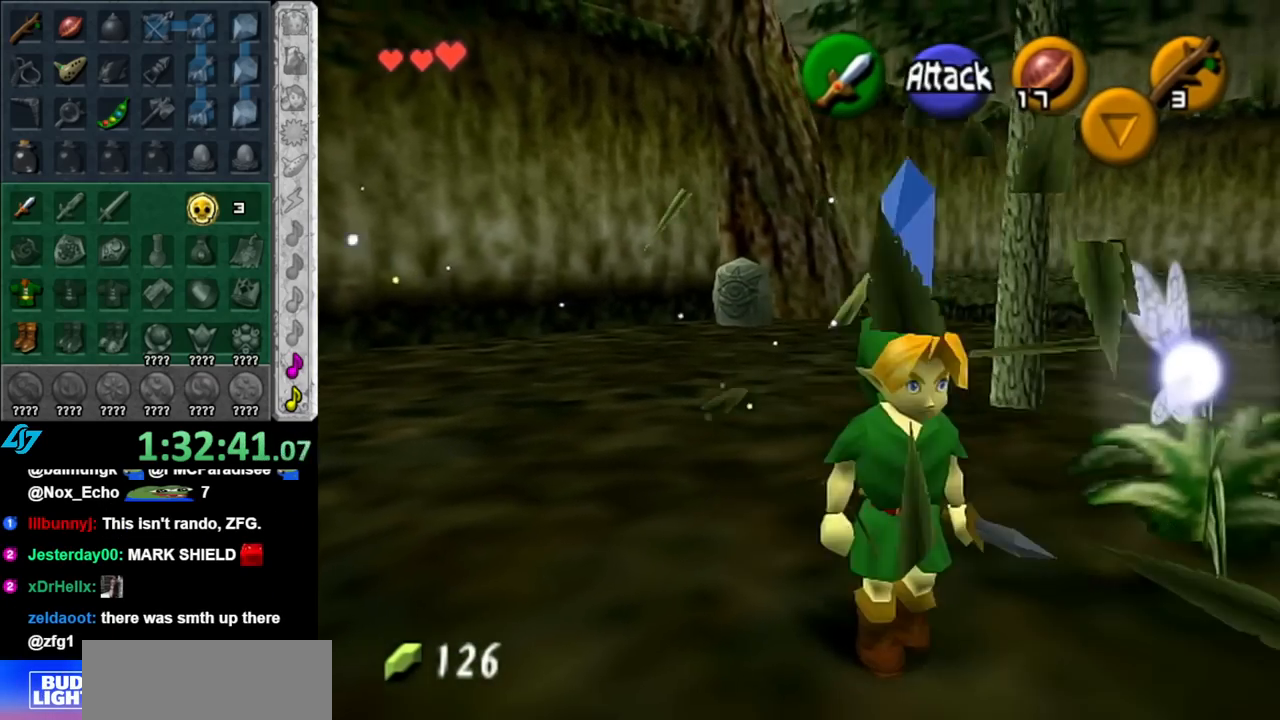
{"buttons": [], "left_stick": "right", "right_stick": "center", "events": [[217, "B", "up"], [500, "left_stick", "right"]]}
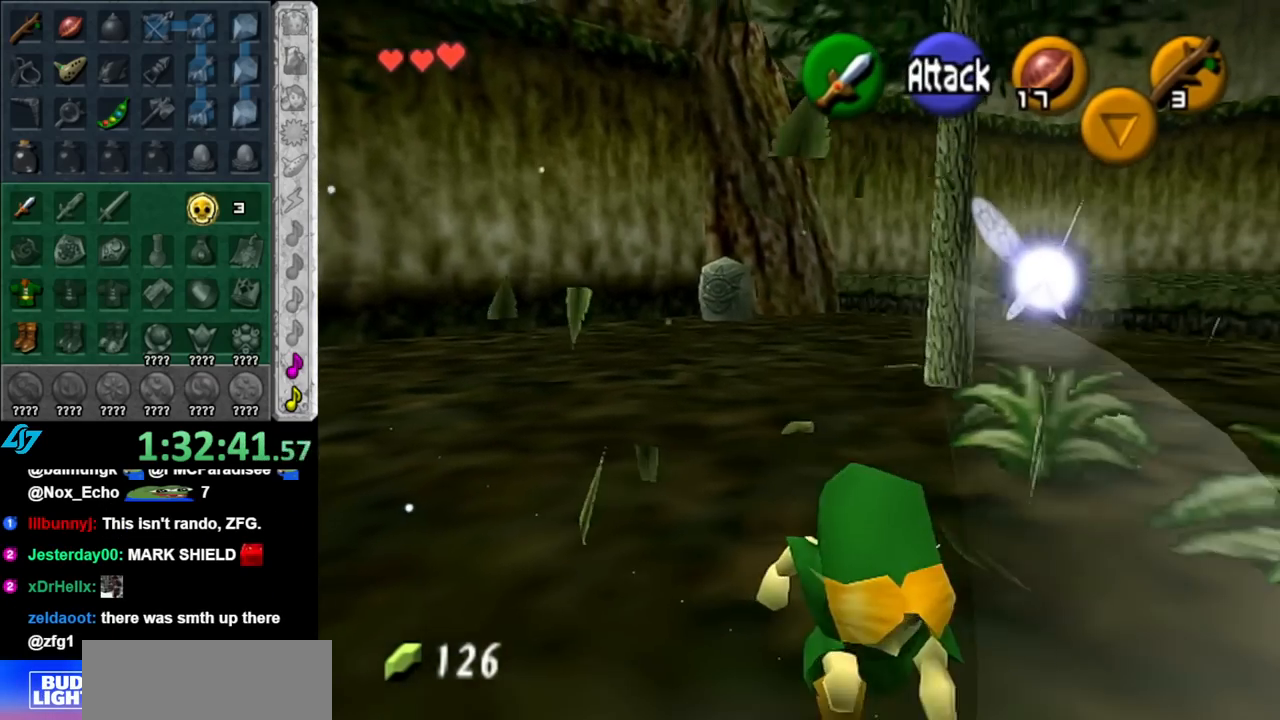
{"buttons": [], "left_stick": "up", "right_stick": "center", "events": [[33, "left_stick", "up-right"], [250, "B", "down"], [433, "B", "up"], [500, "left_stick", "up"]]}
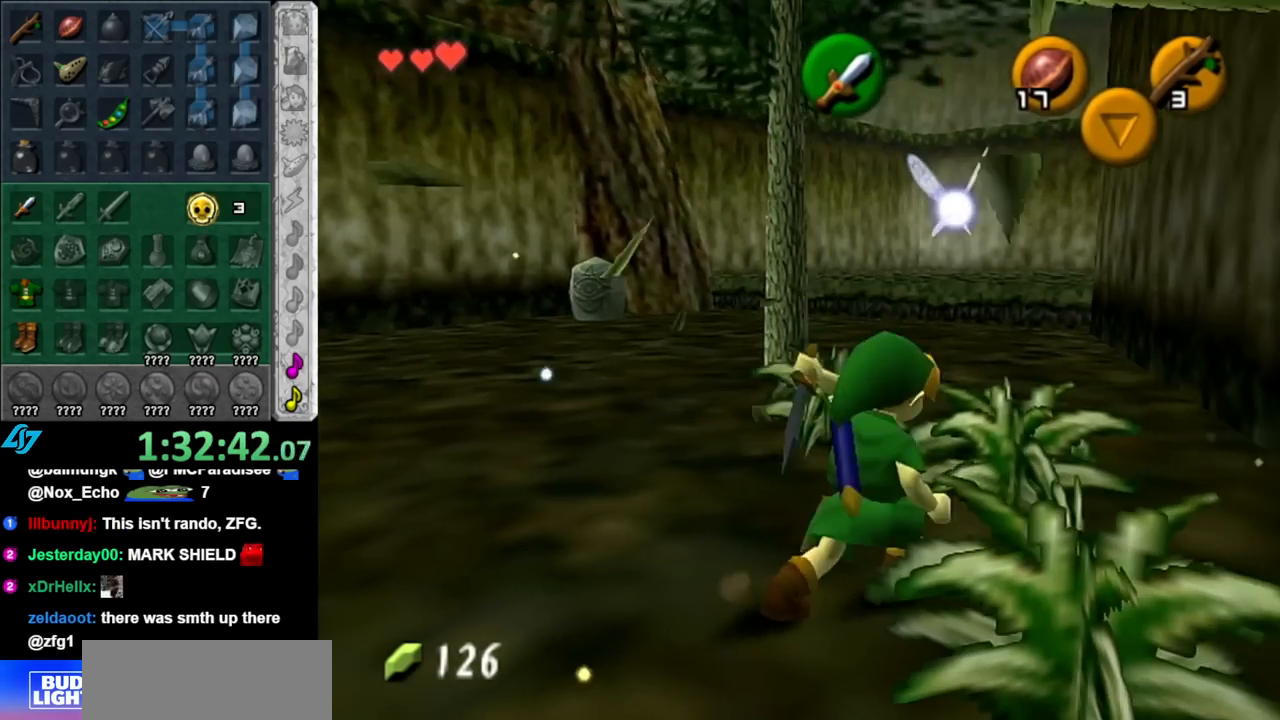
{"buttons": [], "left_stick": "center", "right_stick": "center", "events": [[283, "B", "down"], [467, "B", "up"], [467, "left_stick", "center"]]}
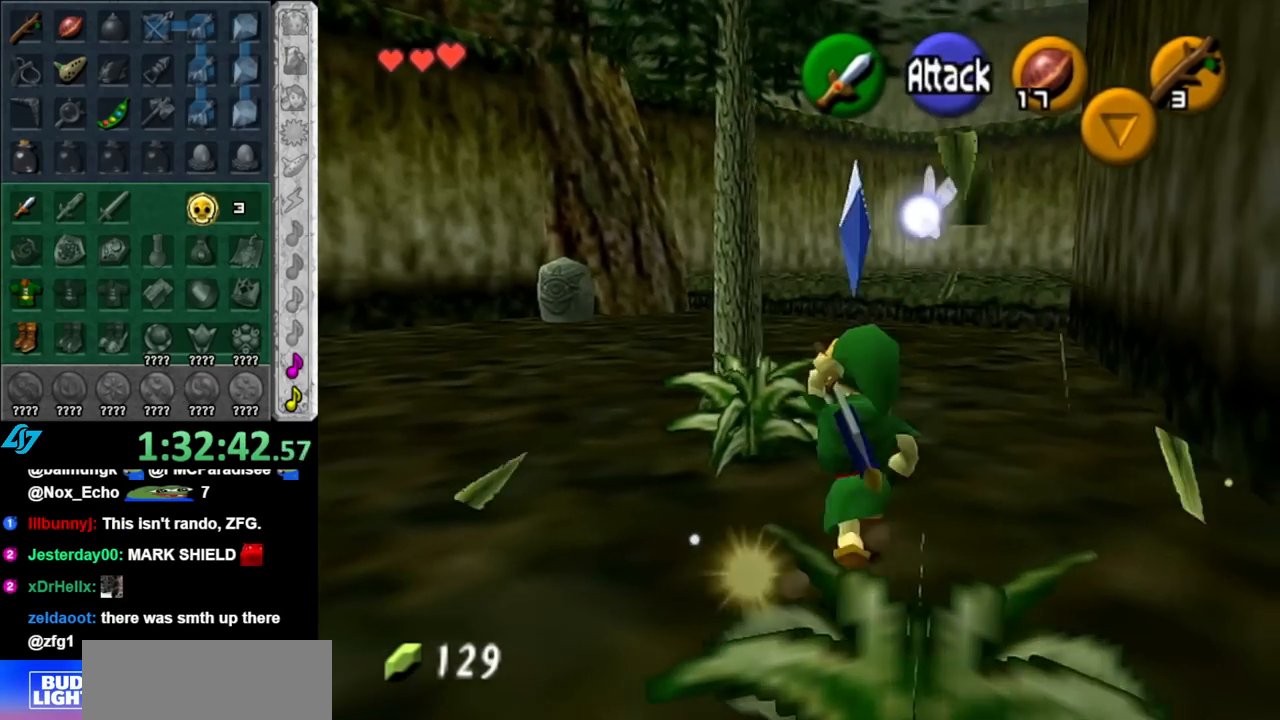
{"buttons": ["B"], "left_stick": "down", "right_stick": "center", "events": [[33, "left_stick", "down"], [467, "B", "down"]]}
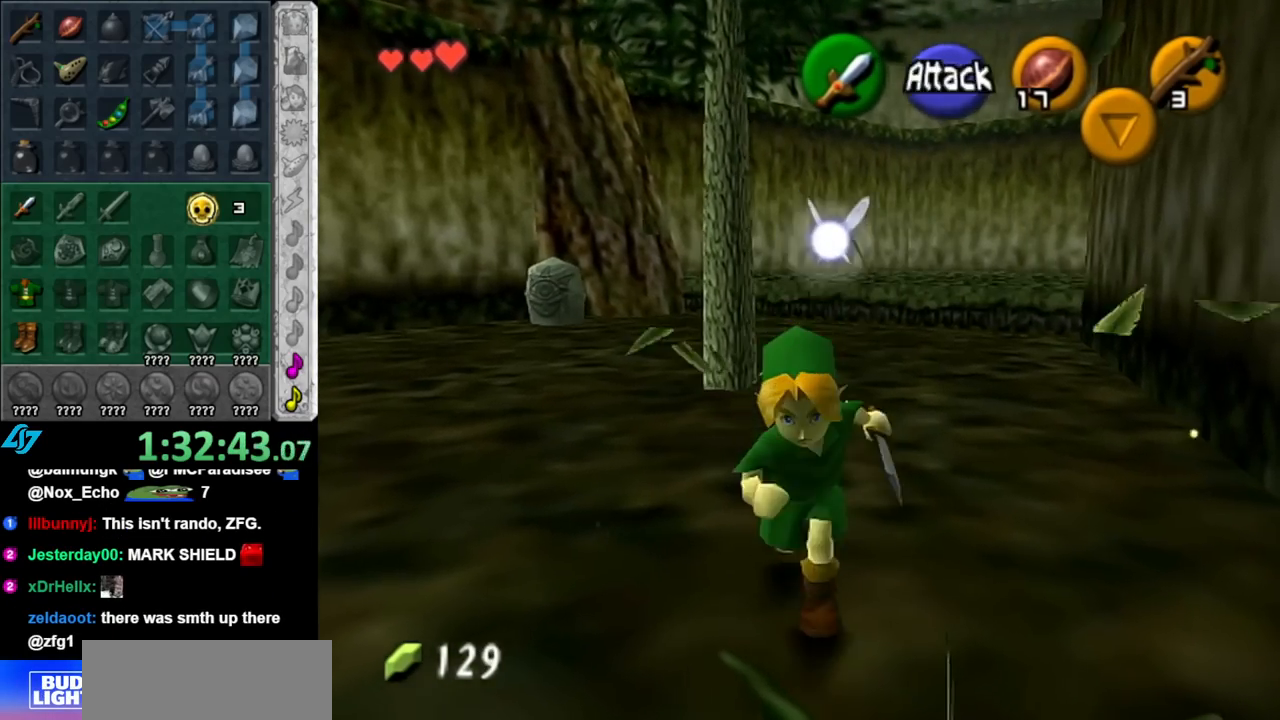
{"buttons": [], "left_stick": "up", "right_stick": "center", "events": [[117, "B", "up"], [250, "left_stick", "up"]]}
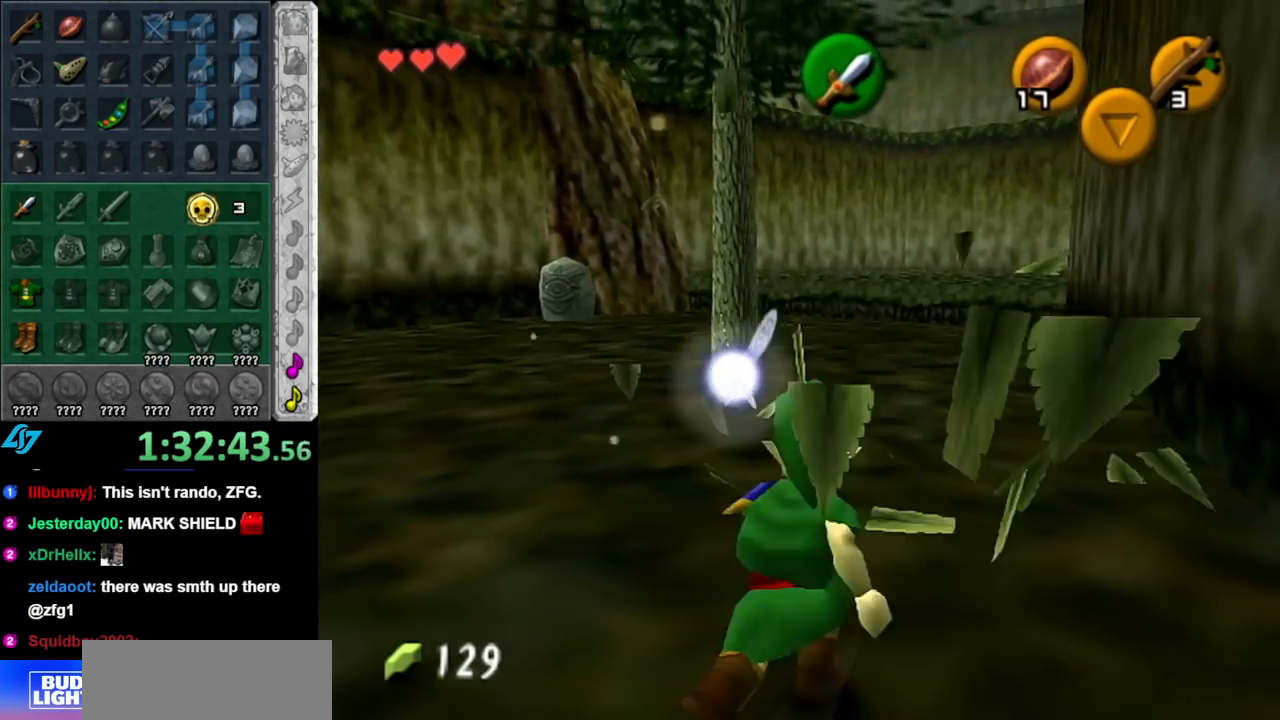
{"buttons": [], "left_stick": "up", "right_stick": "center", "events": [[67, "A", "down"], [217, "A", "up"]]}
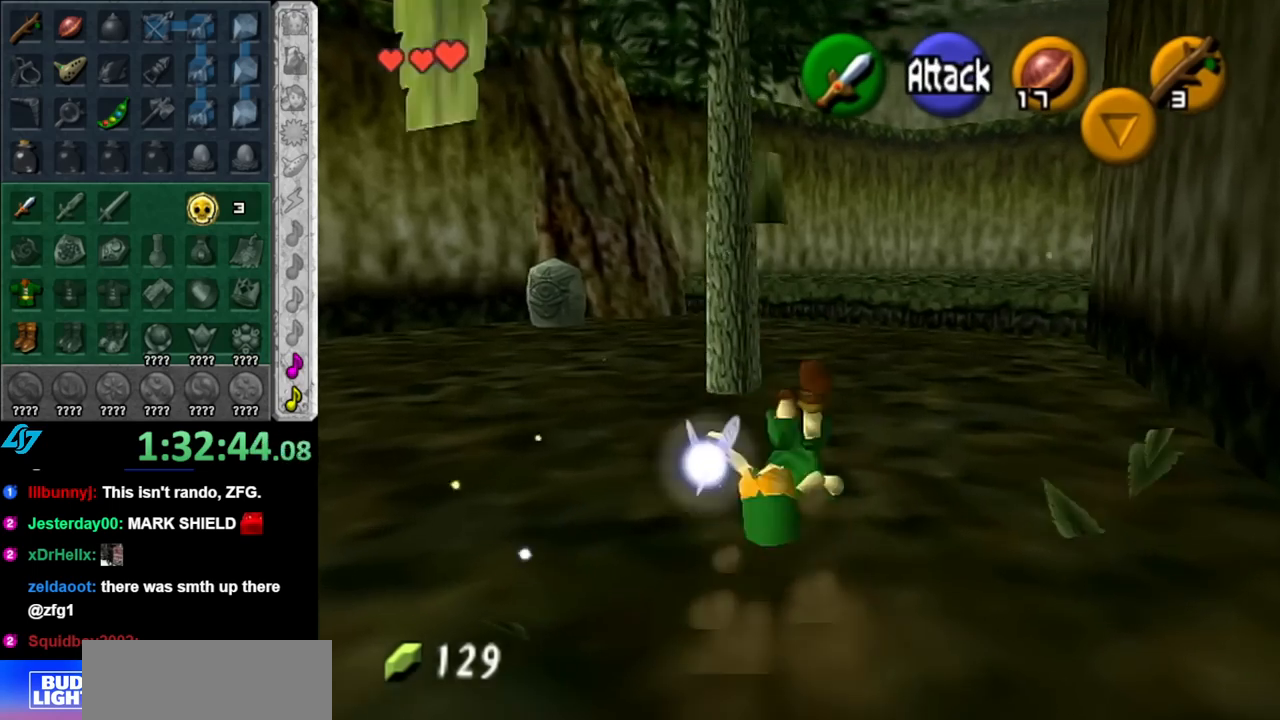
{"buttons": [], "left_stick": "up-left", "right_stick": "center", "events": [[117, "left_stick", "up-left"], [283, "A", "down"], [467, "A", "up"]]}
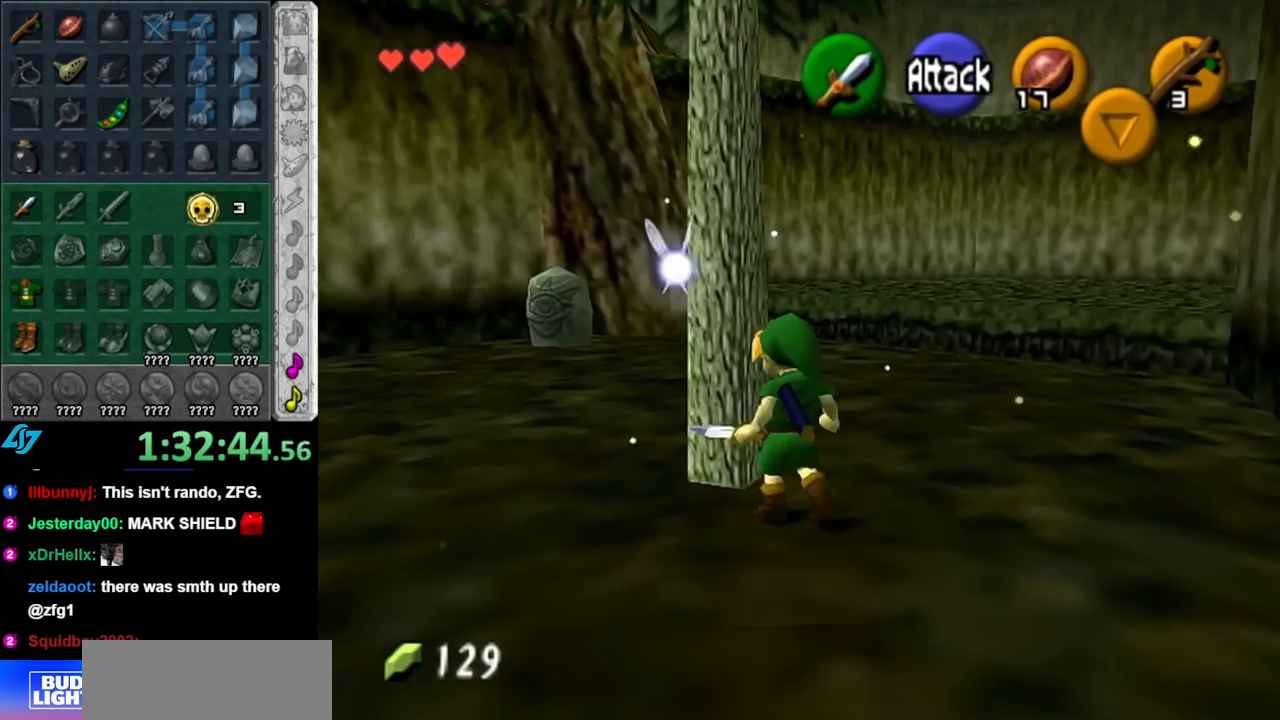
{"buttons": [], "left_stick": "center", "right_stick": "center", "events": [[183, "left_stick", "up"], [400, "left_stick", "center"]]}
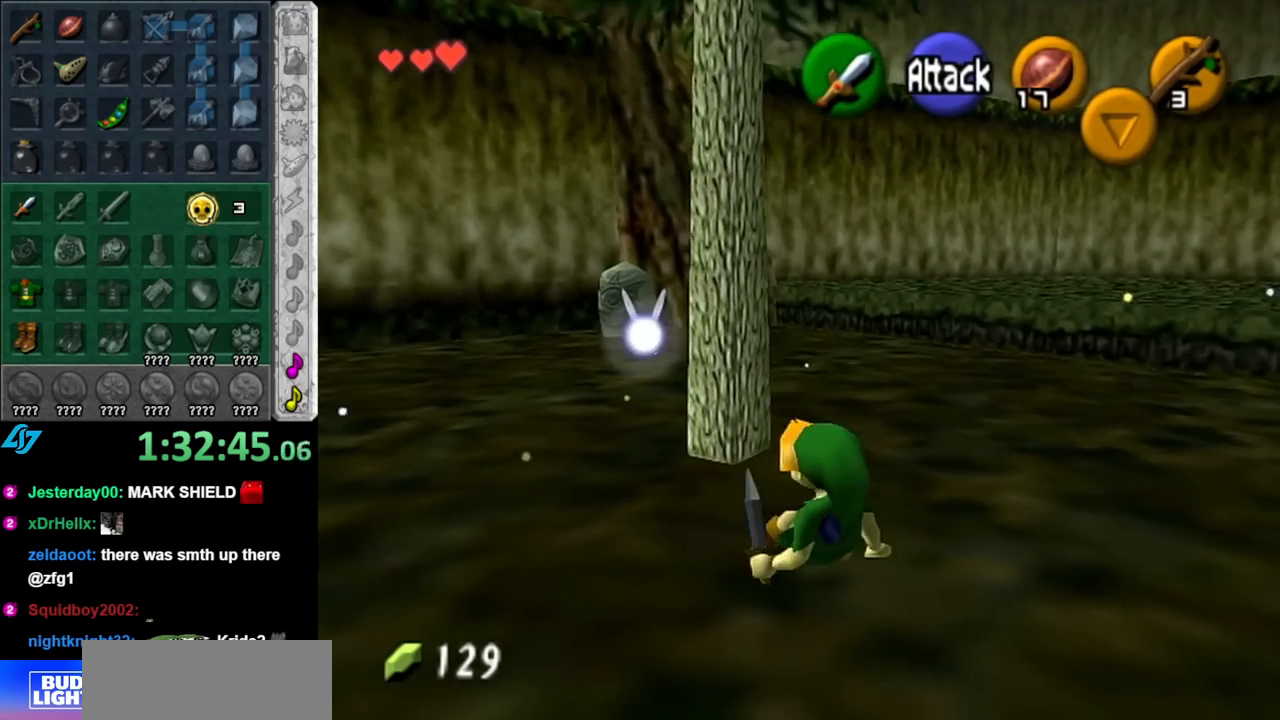
{"buttons": [], "left_stick": "up", "right_stick": "center", "events": [[100, "left_stick", "up"]]}
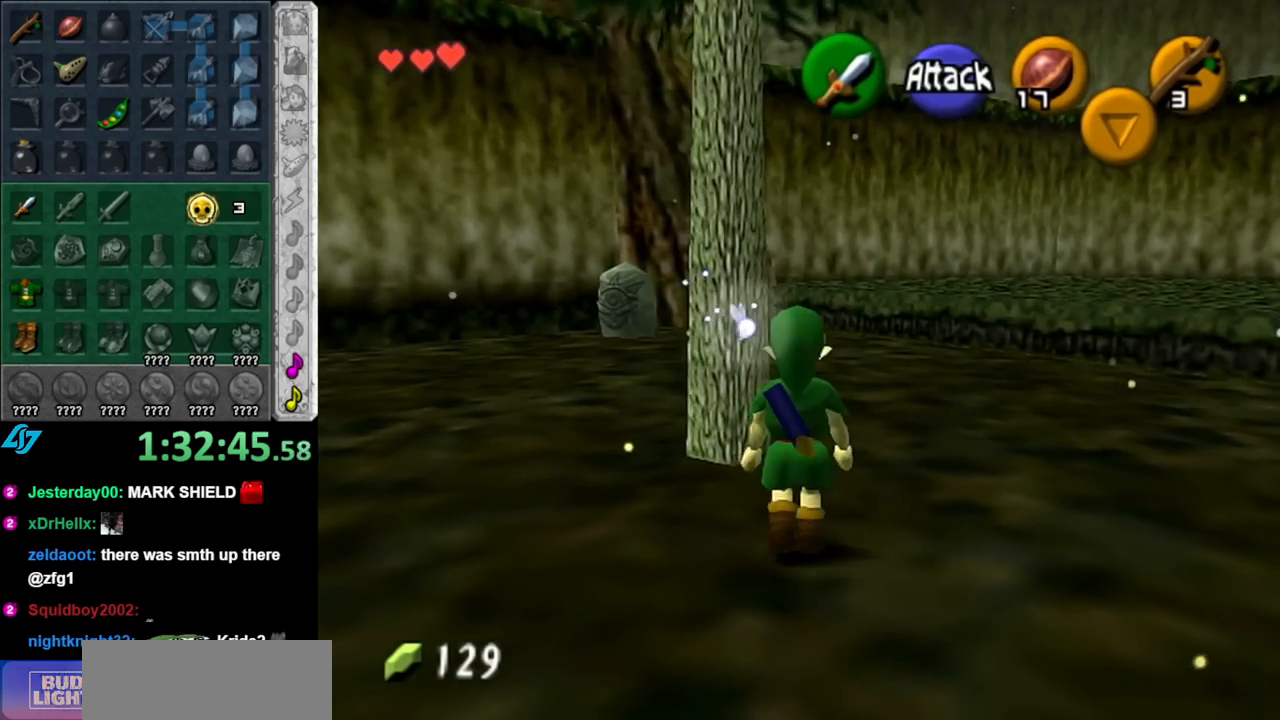
{"buttons": ["A"], "left_stick": "up", "right_stick": "center", "events": [[367, "A", "down"]]}
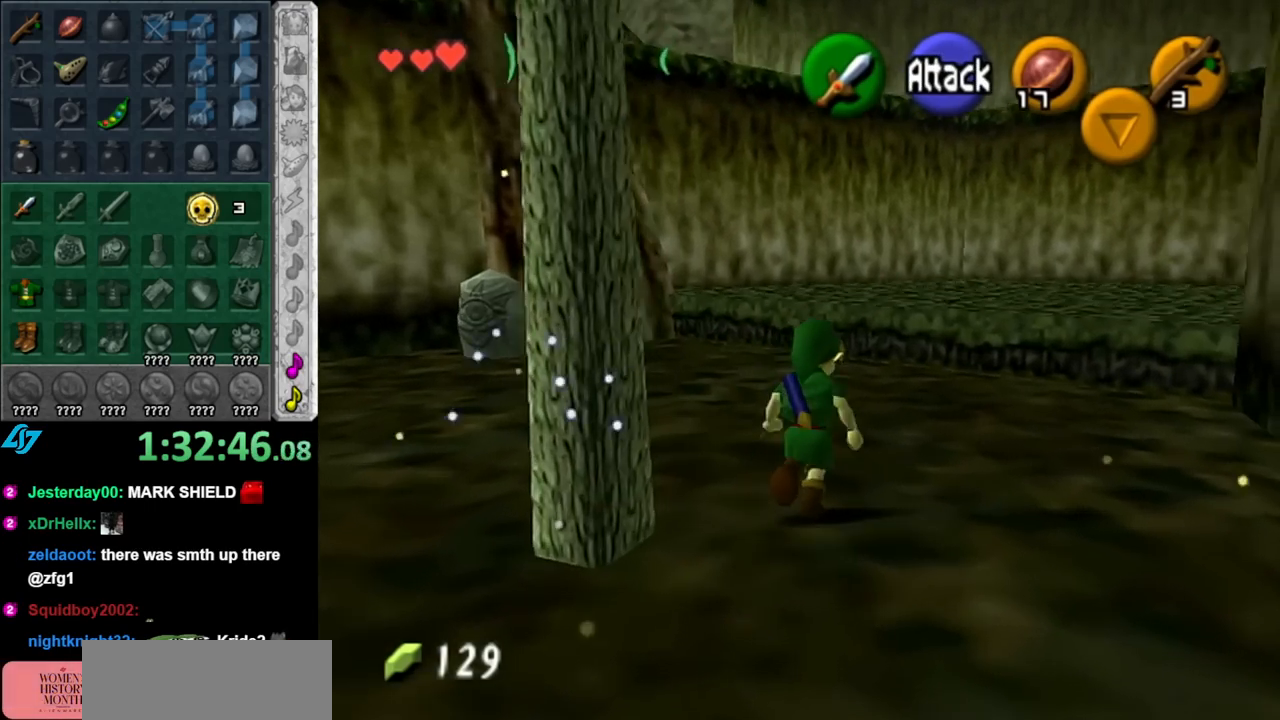
{"buttons": [], "left_stick": "up", "right_stick": "center", "events": [[33, "A", "up"]]}
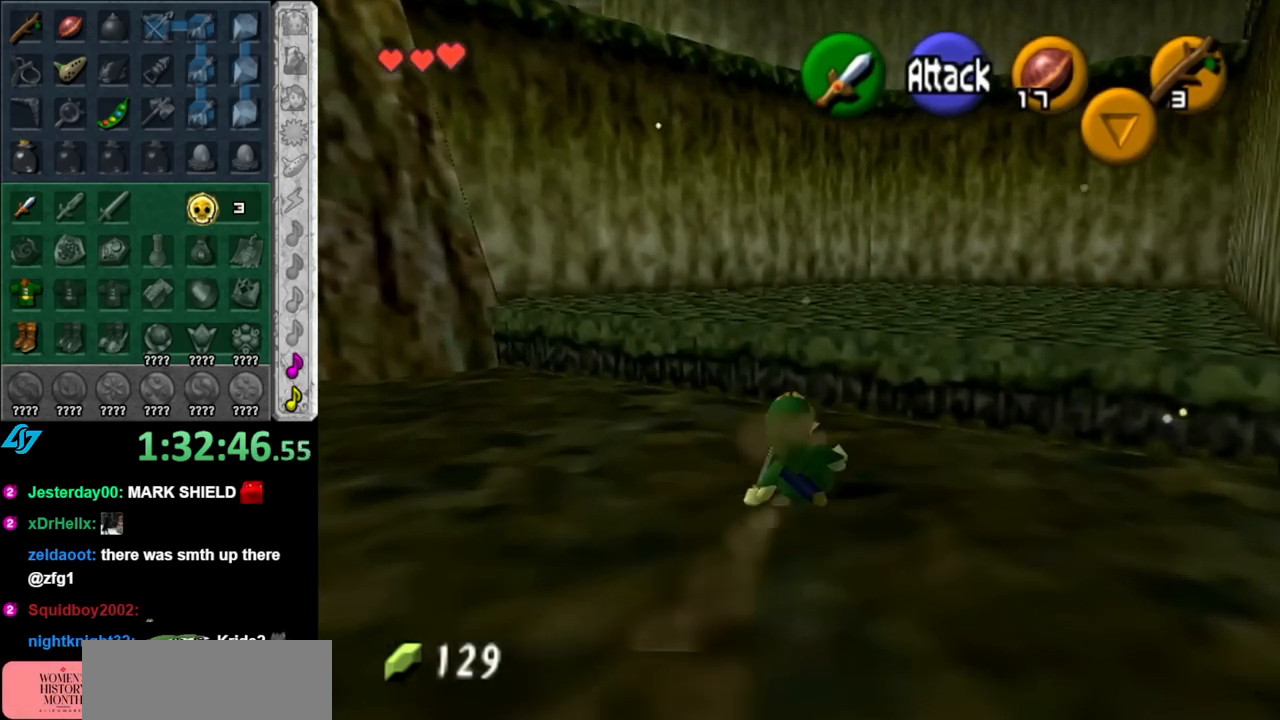
{"buttons": [], "left_stick": "up", "right_stick": "center", "events": [[217, "A", "down"], [350, "A", "up"]]}
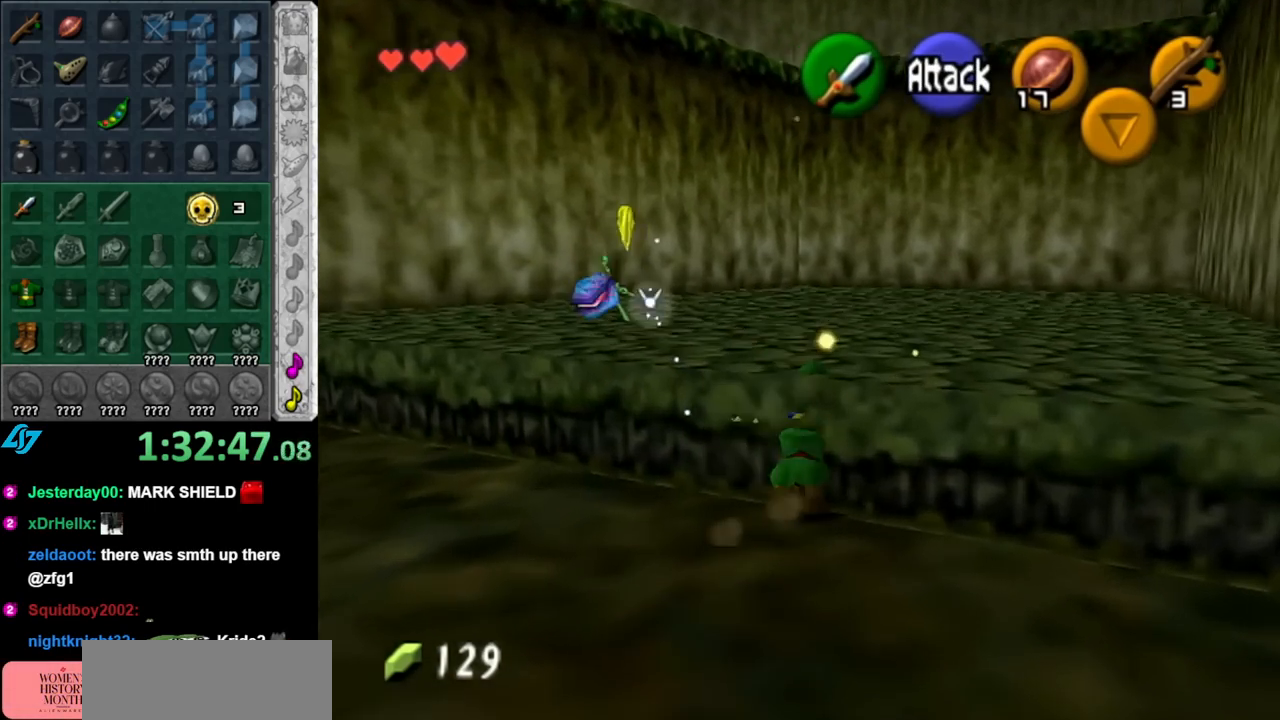
{"buttons": [], "left_stick": "up", "right_stick": "center", "events": []}
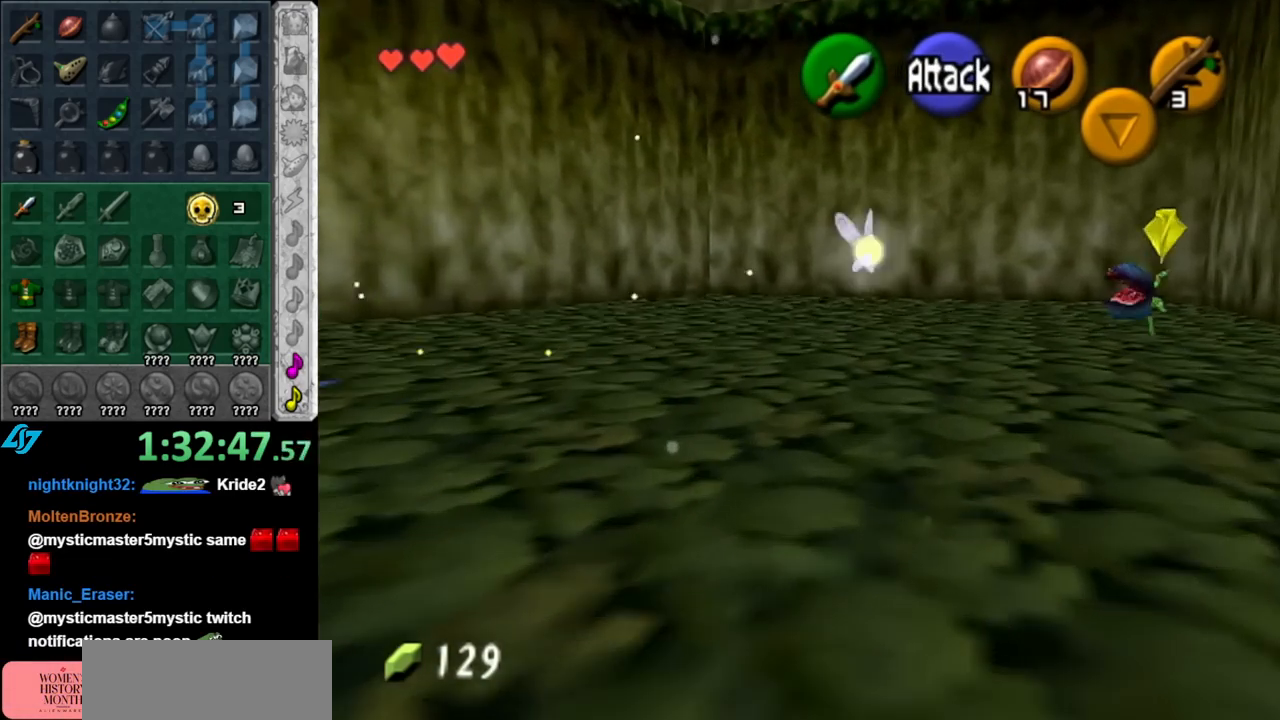
{"buttons": [], "left_stick": "up", "right_stick": "center", "events": [[33, "A", "down"], [183, "A", "up"]]}
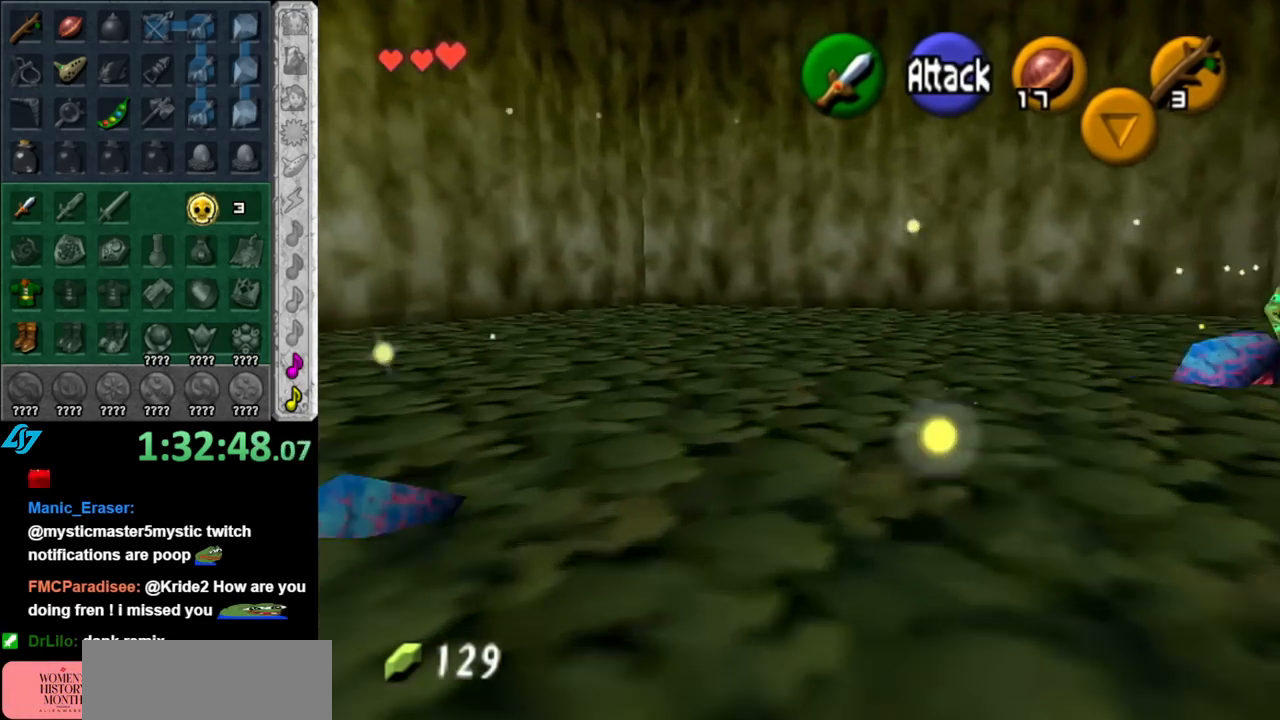
{"buttons": [], "left_stick": "down-right", "right_stick": "center", "events": [[500, "left_stick", "down-right"]]}